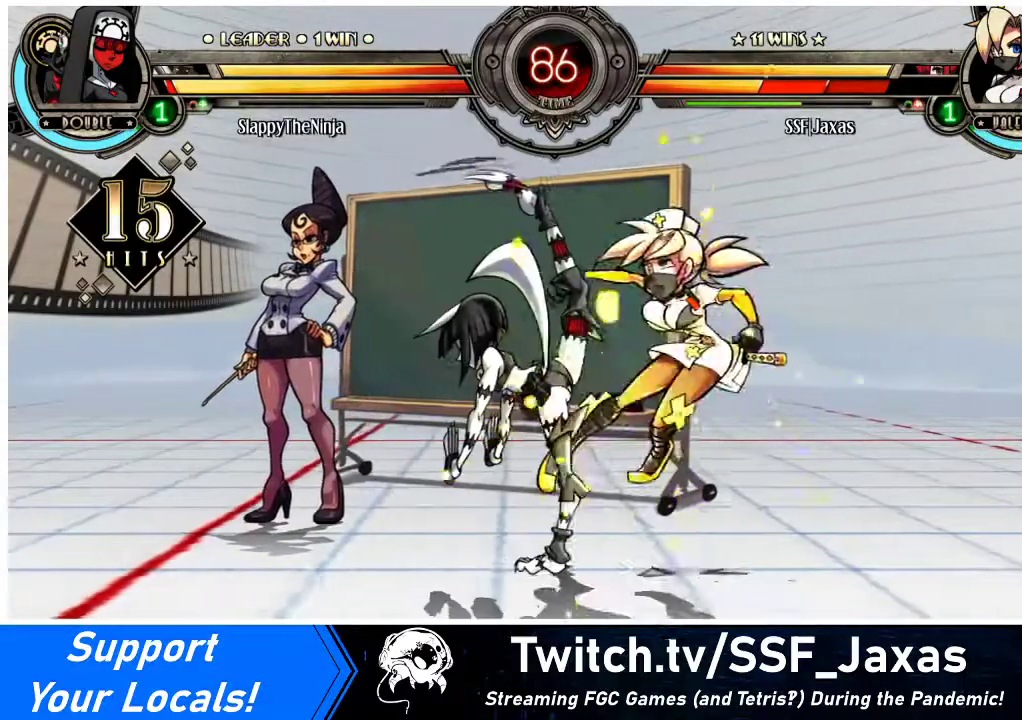
Gameplay with a controller (arcade stick); each line is a JSON object with the inputs held at the frame after it. "events" lists button and stick changes between this image and that frame as [ms after this image, input, new state], when the widget could be followed in between. Not read: L3 R3.
{"buttons": [], "events": [[67, "CIRCLE", "up"], [67, "TRIANGLE", "up"], [133, "CIRCLE", "down"], [133, "TRIANGLE", "down"], [200, "CIRCLE", "up"], [200, "TRIANGLE", "up"], [267, "CIRCLE", "down"], [267, "TRIANGLE", "down"], [333, "CIRCLE", "up"], [333, "TRIANGLE", "up"], [400, "CIRCLE", "down"], [400, "TRIANGLE", "down"], [467, "CIRCLE", "up"], [467, "TRIANGLE", "up"]]}
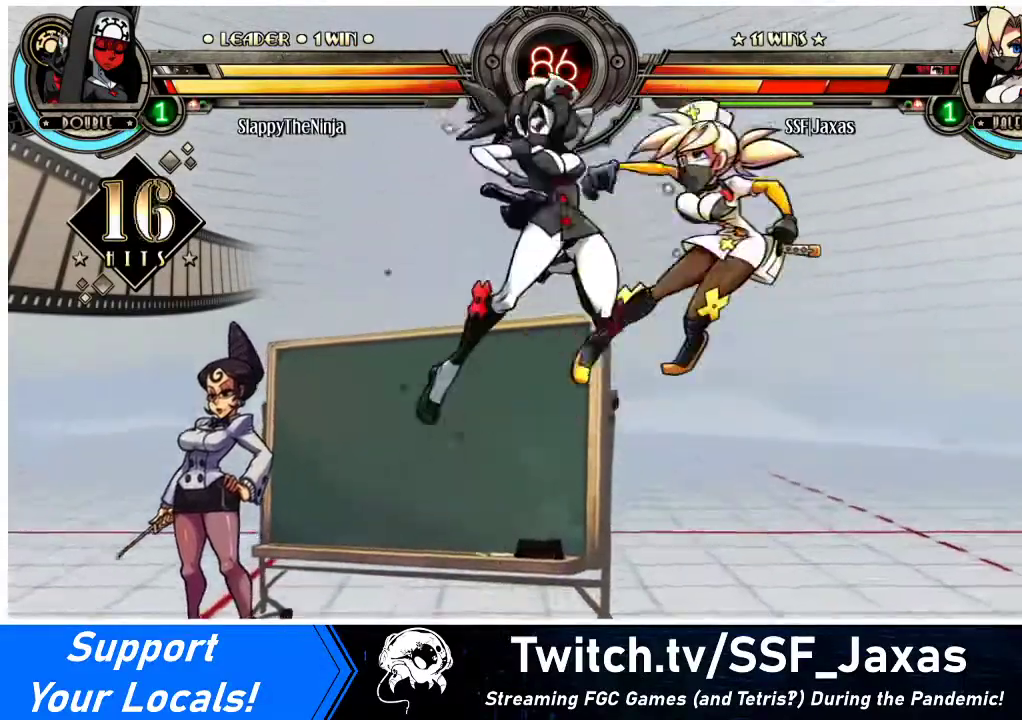
{"buttons": ["CIRCLE"], "events": [[33, "CIRCLE", "down"], [33, "TRIANGLE", "down"], [100, "CIRCLE", "up"], [100, "TRIANGLE", "up"], [133, "CIRCLE", "down"], [133, "TRIANGLE", "down"], [233, "CIRCLE", "up"], [233, "TRIANGLE", "up"], [267, "CIRCLE", "down"], [267, "TRIANGLE", "down"], [333, "TRIANGLE", "up"], [367, "CIRCLE", "up"], [400, "CIRCLE", "down"], [400, "TRIANGLE", "down"], [467, "CIRCLE", "up"], [467, "TRIANGLE", "up"], [500, "CIRCLE", "down"]]}
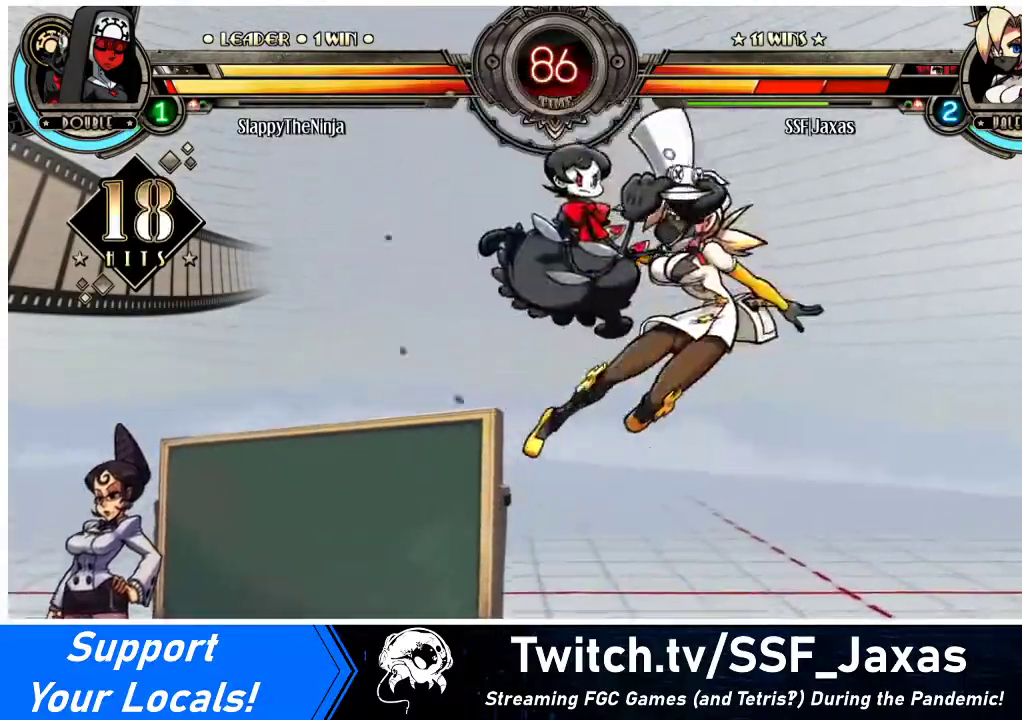
{"buttons": ["CIRCLE", "TRIANGLE"], "events": [[33, "TRIANGLE", "down"], [67, "TRIANGLE", "up"], [133, "TRIANGLE", "down"], [200, "TRIANGLE", "up"], [267, "TRIANGLE", "down"], [333, "CIRCLE", "up"], [333, "TRIANGLE", "up"], [367, "CIRCLE", "down"], [367, "TRIANGLE", "down"], [433, "TRIANGLE", "up"], [467, "CIRCLE", "up"], [500, "CIRCLE", "down"], [500, "TRIANGLE", "down"]]}
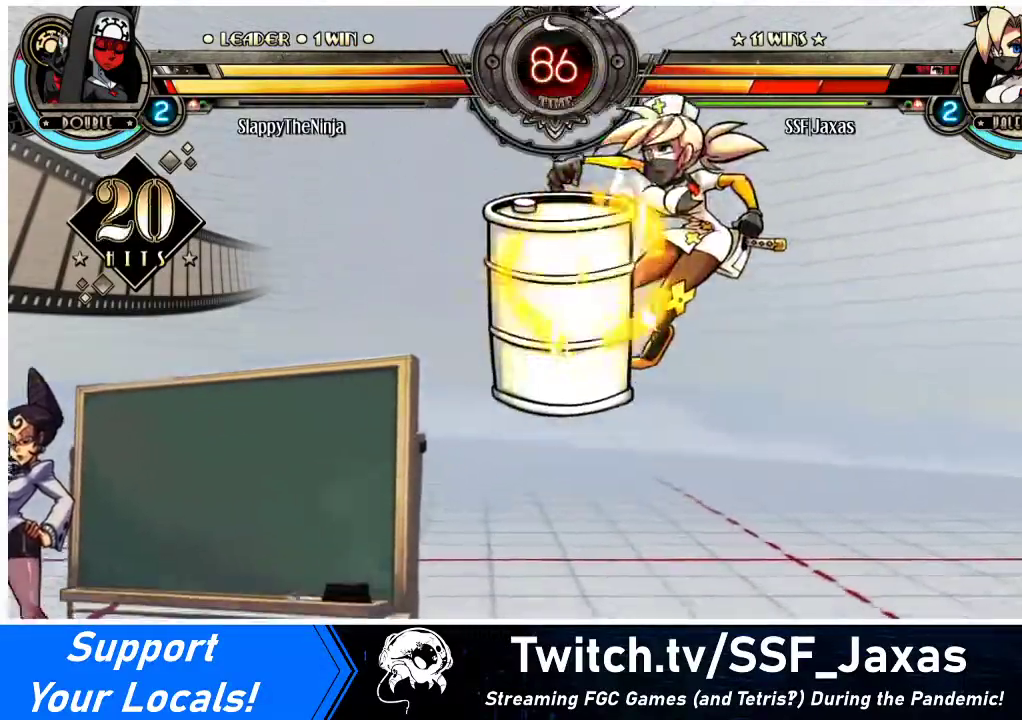
{"buttons": ["CIRCLE", "TRIANGLE"], "events": [[67, "CIRCLE", "up"], [67, "TRIANGLE", "up"], [100, "CIRCLE", "down"], [100, "TRIANGLE", "down"], [200, "CIRCLE", "up"], [200, "TRIANGLE", "up"], [233, "CIRCLE", "down"], [233, "TRIANGLE", "down"], [300, "TRIANGLE", "up"], [333, "CIRCLE", "up"], [367, "CIRCLE", "down"], [367, "TRIANGLE", "down"], [433, "CIRCLE", "up"], [433, "TRIANGLE", "up"], [467, "CIRCLE", "down"], [467, "TRIANGLE", "down"]]}
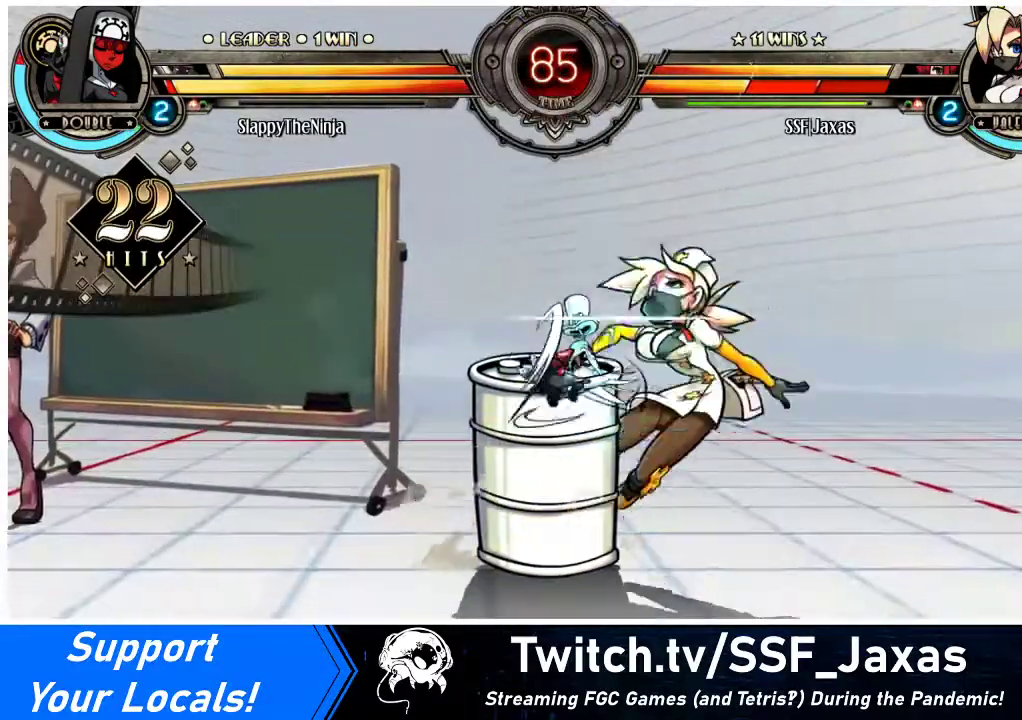
{"buttons": ["CIRCLE", "TRIANGLE"], "events": [[67, "CIRCLE", "up"], [67, "TRIANGLE", "up"], [100, "CIRCLE", "down"], [100, "TRIANGLE", "down"], [200, "CIRCLE", "up"], [200, "TRIANGLE", "up"], [233, "CIRCLE", "down"], [233, "TRIANGLE", "down"], [300, "TRIANGLE", "up"], [333, "CIRCLE", "up"], [367, "CIRCLE", "down"], [367, "TRIANGLE", "down"], [433, "CIRCLE", "up"], [433, "TRIANGLE", "up"], [500, "CIRCLE", "down"], [500, "TRIANGLE", "down"]]}
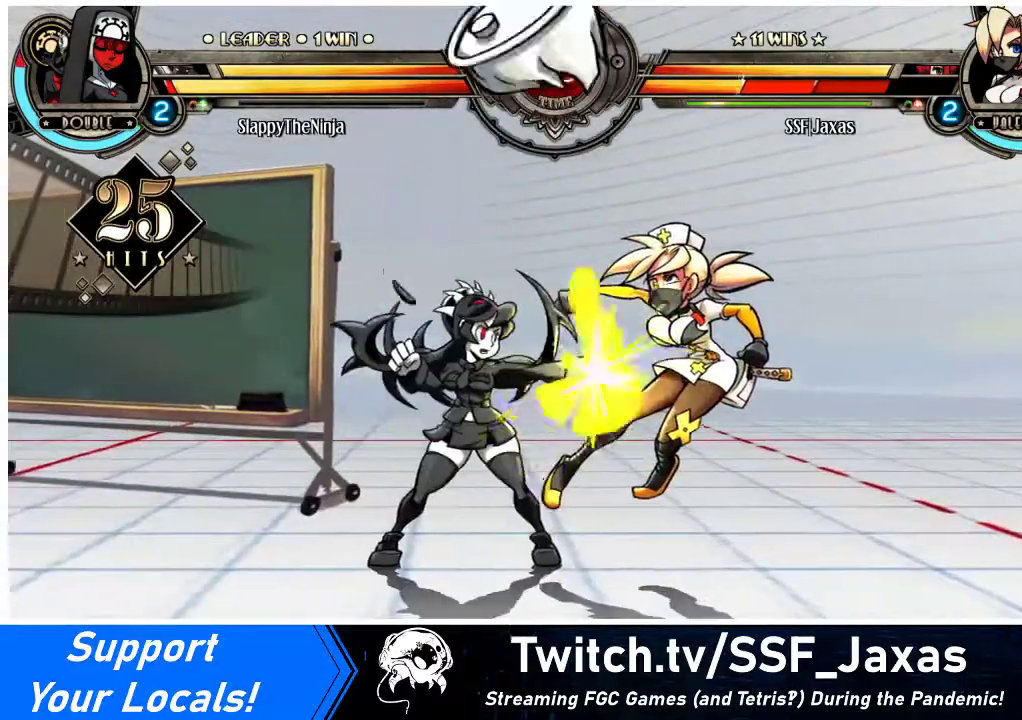
{"buttons": ["CIRCLE"], "events": [[67, "CIRCLE", "up"], [67, "TRIANGLE", "up"], [100, "CIRCLE", "down"], [100, "TRIANGLE", "down"], [200, "CIRCLE", "up"], [200, "TRIANGLE", "up"], [267, "CIRCLE", "down"], [267, "TRIANGLE", "down"], [333, "CIRCLE", "up"], [333, "TRIANGLE", "up"], [400, "CIRCLE", "down"], [400, "TRIANGLE", "down"], [467, "CIRCLE", "up"], [467, "TRIANGLE", "up"], [500, "CIRCLE", "down"]]}
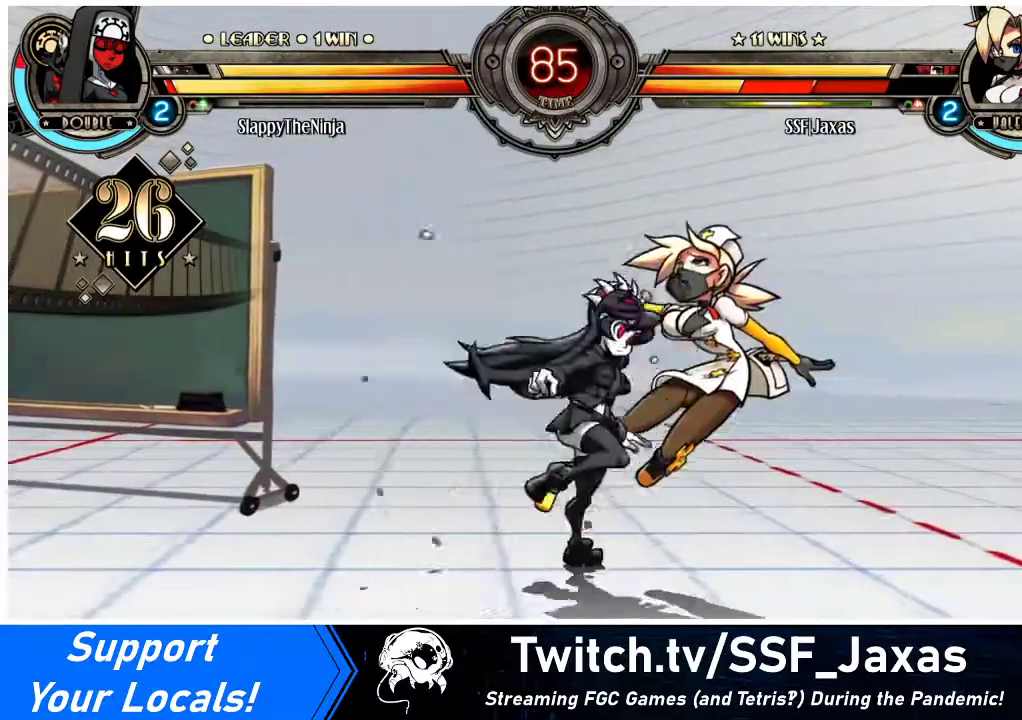
{"buttons": ["DPAD_RIGHT"], "events": [[33, "TRIANGLE", "down"], [67, "TRIANGLE", "up"], [100, "CIRCLE", "up"], [133, "CIRCLE", "down"], [133, "TRIANGLE", "down"], [233, "CIRCLE", "up"], [233, "TRIANGLE", "up"], [300, "CIRCLE", "down"], [300, "TRIANGLE", "down"], [367, "CIRCLE", "up"], [367, "TRIANGLE", "up"], [433, "CIRCLE", "down"], [433, "DPAD_RIGHT", "down"], [433, "TRIANGLE", "down"], [500, "CIRCLE", "up"], [500, "TRIANGLE", "up"]]}
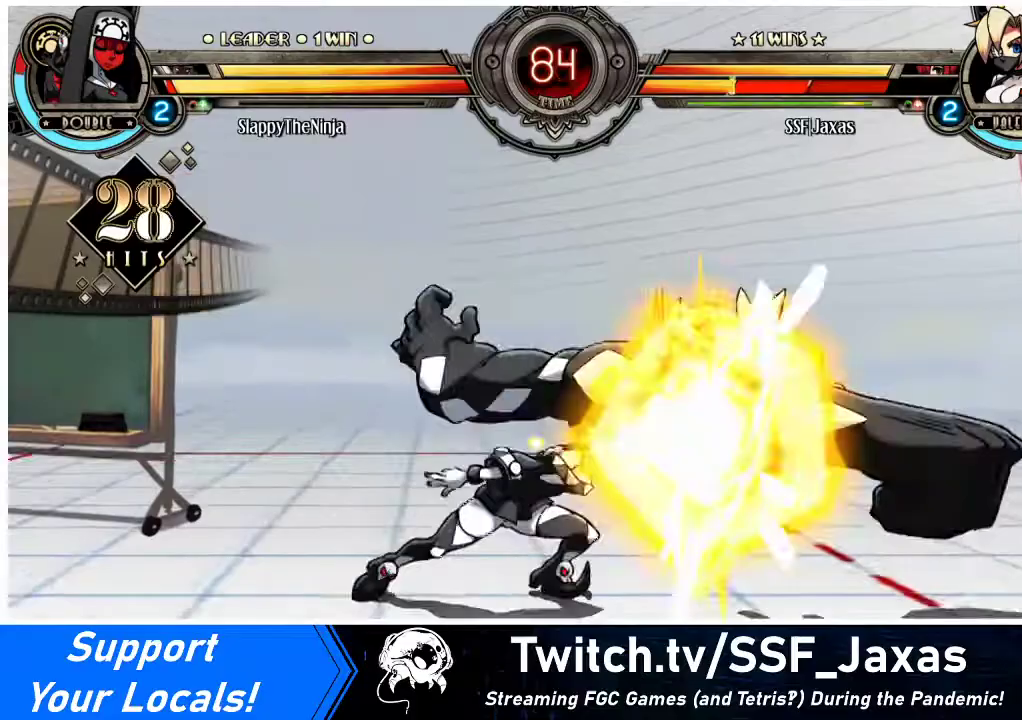
{"buttons": ["CIRCLE", "TRIANGLE"], "events": [[67, "CIRCLE", "down"], [67, "TRIANGLE", "down"], [133, "CIRCLE", "up"], [133, "TRIANGLE", "up"], [200, "CIRCLE", "down"], [200, "TRIANGLE", "down"], [233, "DPAD_RIGHT", "up"], [267, "CIRCLE", "up"], [267, "TRIANGLE", "up"], [333, "CIRCLE", "down"], [333, "TRIANGLE", "down"], [433, "CIRCLE", "up"], [433, "TRIANGLE", "up"], [467, "CIRCLE", "down"], [467, "TRIANGLE", "down"]]}
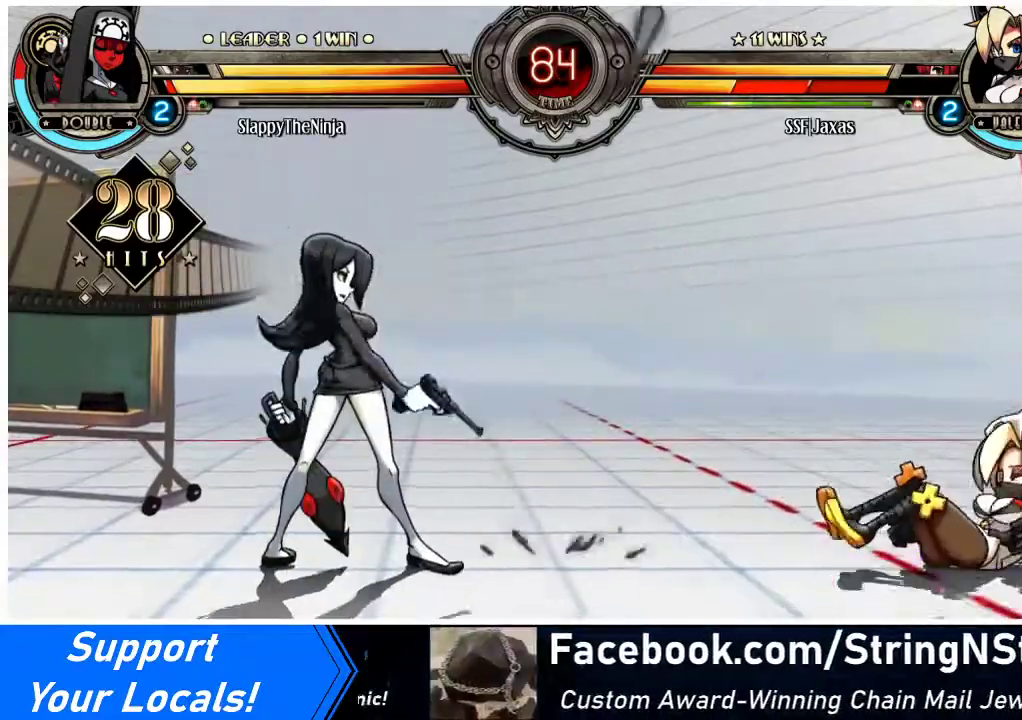
{"buttons": [], "events": [[67, "CIRCLE", "up"], [67, "TRIANGLE", "up"], [133, "CIRCLE", "down"], [133, "TRIANGLE", "down"], [200, "CIRCLE", "up"], [200, "TRIANGLE", "up"], [267, "CIRCLE", "down"], [267, "TRIANGLE", "down"], [333, "CIRCLE", "up"], [333, "TRIANGLE", "up"], [400, "CIRCLE", "down"], [400, "TRIANGLE", "down"], [467, "TRIANGLE", "up"], [500, "CIRCLE", "up"]]}
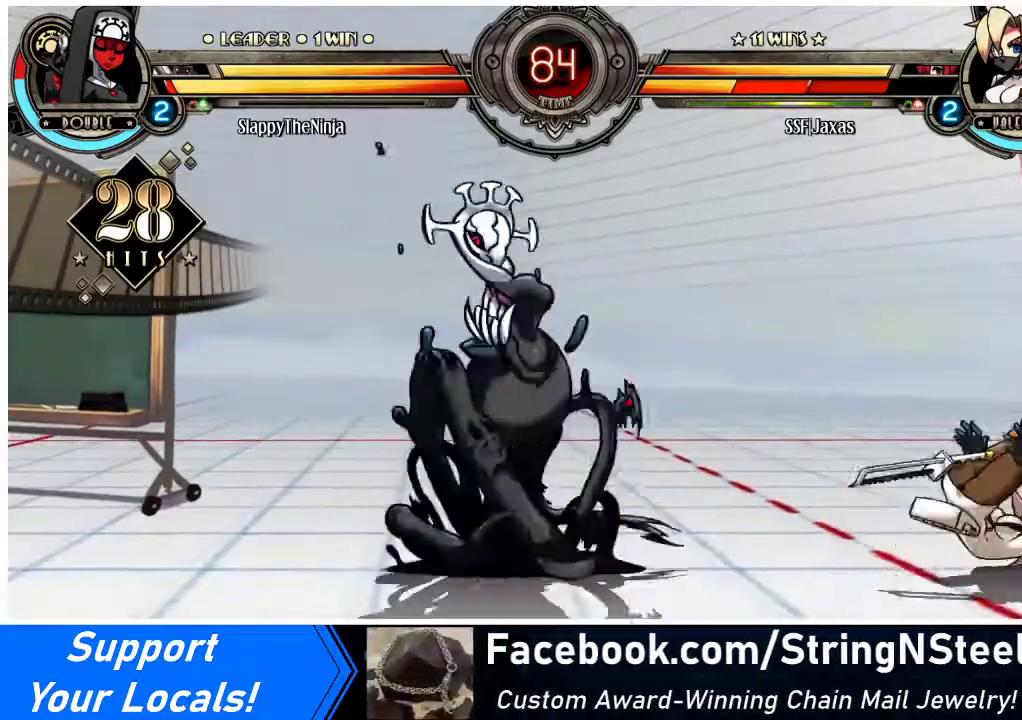
{"buttons": ["CIRCLE", "TRIANGLE"], "events": [[33, "DPAD_RIGHT", "down"], [67, "CIRCLE", "down"], [67, "TRIANGLE", "down"], [100, "CIRCLE", "up"], [100, "TRIANGLE", "up"], [200, "CIRCLE", "down"], [200, "TRIANGLE", "down"], [267, "CIRCLE", "up"], [267, "TRIANGLE", "up"], [300, "DPAD_RIGHT", "up"], [333, "CIRCLE", "down"], [333, "TRIANGLE", "down"], [433, "CIRCLE", "up"], [433, "TRIANGLE", "up"], [467, "CIRCLE", "down"], [467, "TRIANGLE", "down"]]}
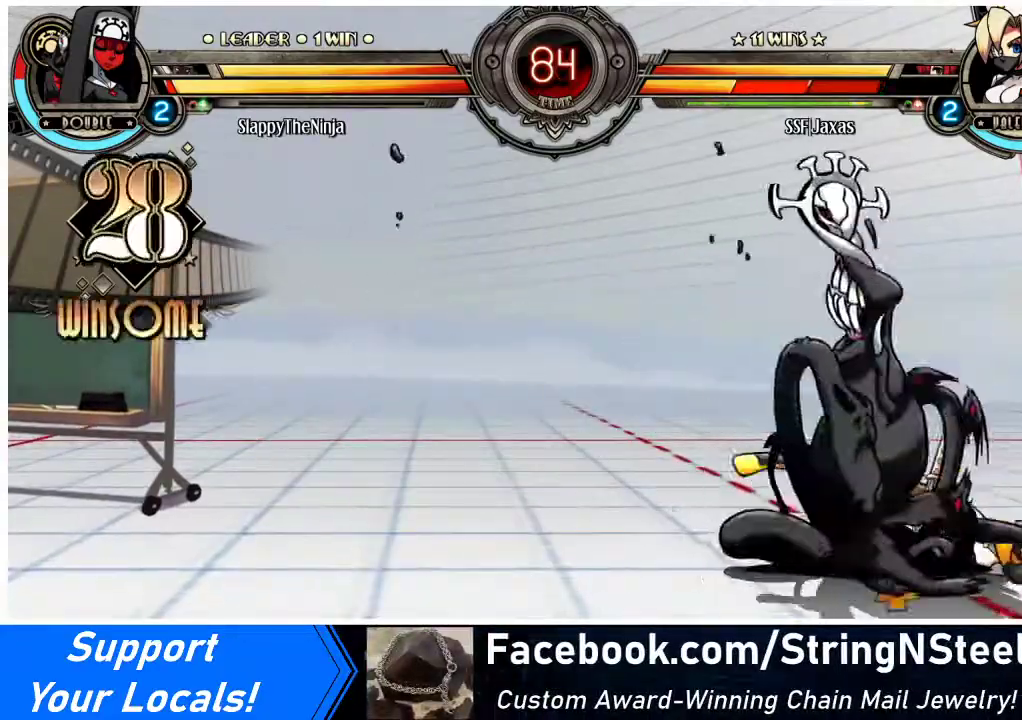
{"buttons": [], "events": [[67, "CIRCLE", "up"], [67, "TRIANGLE", "up"], [133, "CIRCLE", "down"], [133, "TRIANGLE", "down"], [200, "CIRCLE", "up"], [200, "TRIANGLE", "up"], [267, "CIRCLE", "down"], [267, "TRIANGLE", "down"], [333, "CIRCLE", "up"], [333, "TRIANGLE", "up"], [400, "CIRCLE", "down"], [400, "TRIANGLE", "down"], [467, "CIRCLE", "up"], [467, "TRIANGLE", "up"]]}
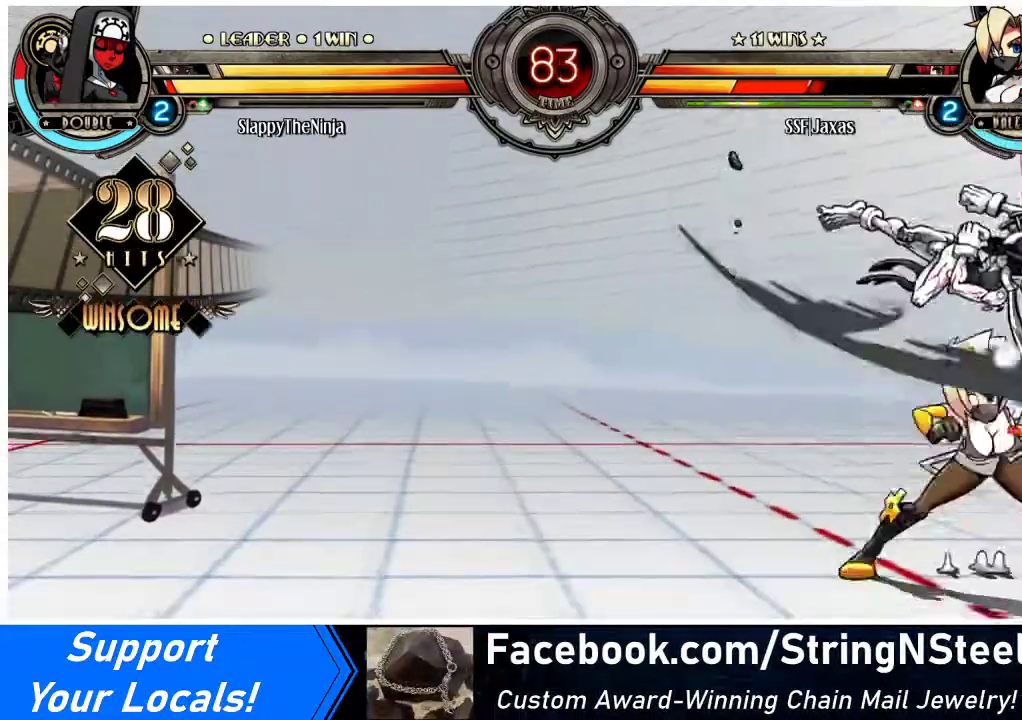
{"buttons": [], "events": [[33, "CIRCLE", "down"], [33, "TRIANGLE", "down"], [100, "CIRCLE", "up"], [100, "TRIANGLE", "up"], [167, "CIRCLE", "down"], [167, "TRIANGLE", "down"], [233, "CIRCLE", "up"], [233, "TRIANGLE", "up"], [300, "CIRCLE", "down"], [300, "TRIANGLE", "down"], [367, "CIRCLE", "up"], [367, "TRIANGLE", "up"]]}
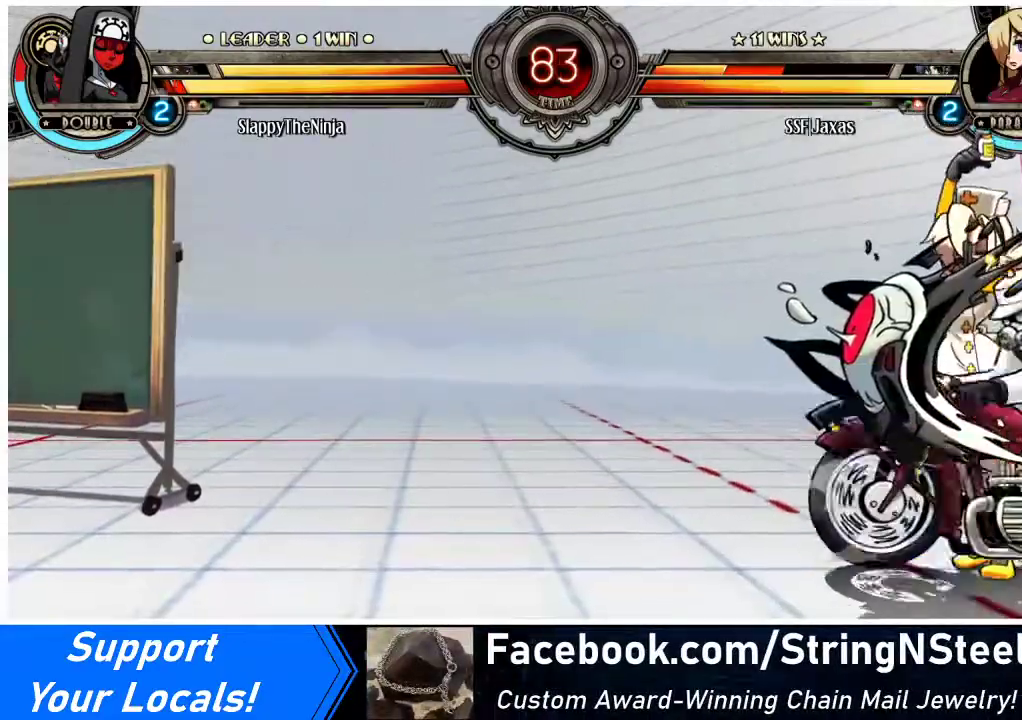
{"buttons": [], "events": []}
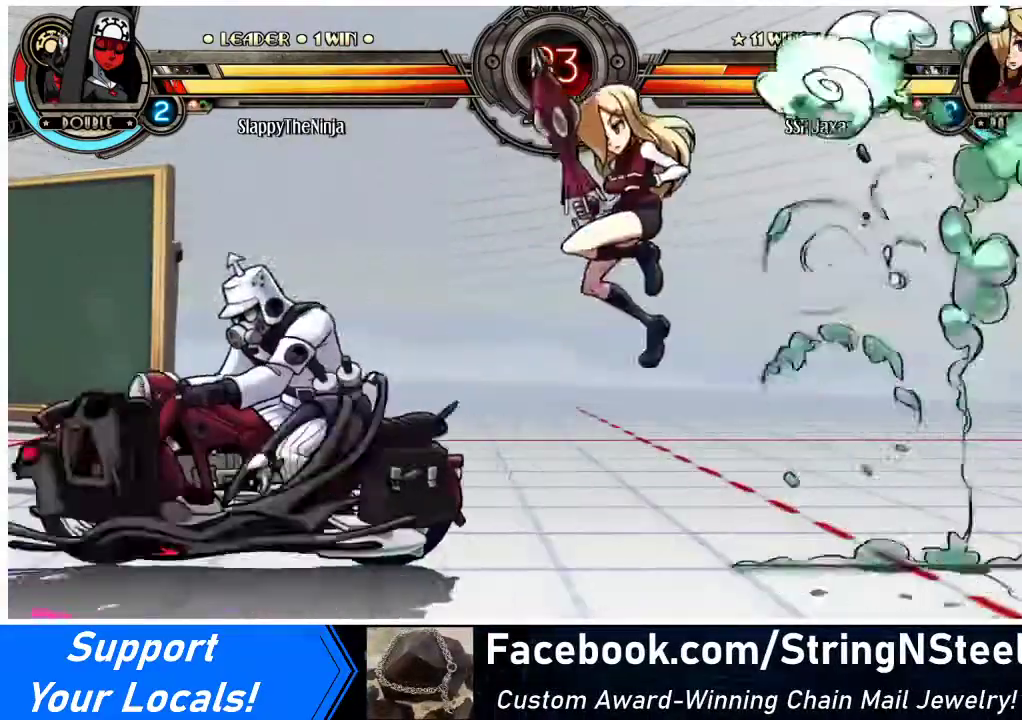
{"buttons": ["DPAD_LEFT"], "events": [[267, "DPAD_LEFT", "down"], [333, "DPAD_LEFT", "up"], [400, "DPAD_LEFT", "down"]]}
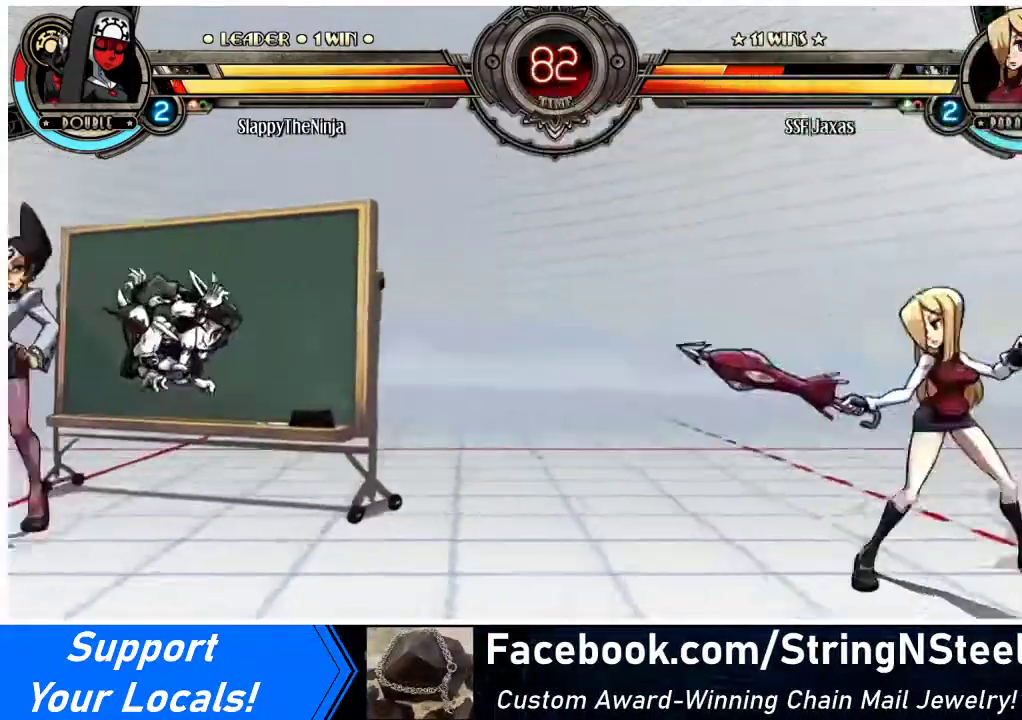
{"buttons": ["DPAD_UP", "DPAD_LEFT"], "events": [[67, "DPAD_LEFT", "up"], [133, "DPAD_LEFT", "down"], [167, "DPAD_LEFT", "up"], [267, "DPAD_LEFT", "down"], [467, "DPAD_UP", "down"]]}
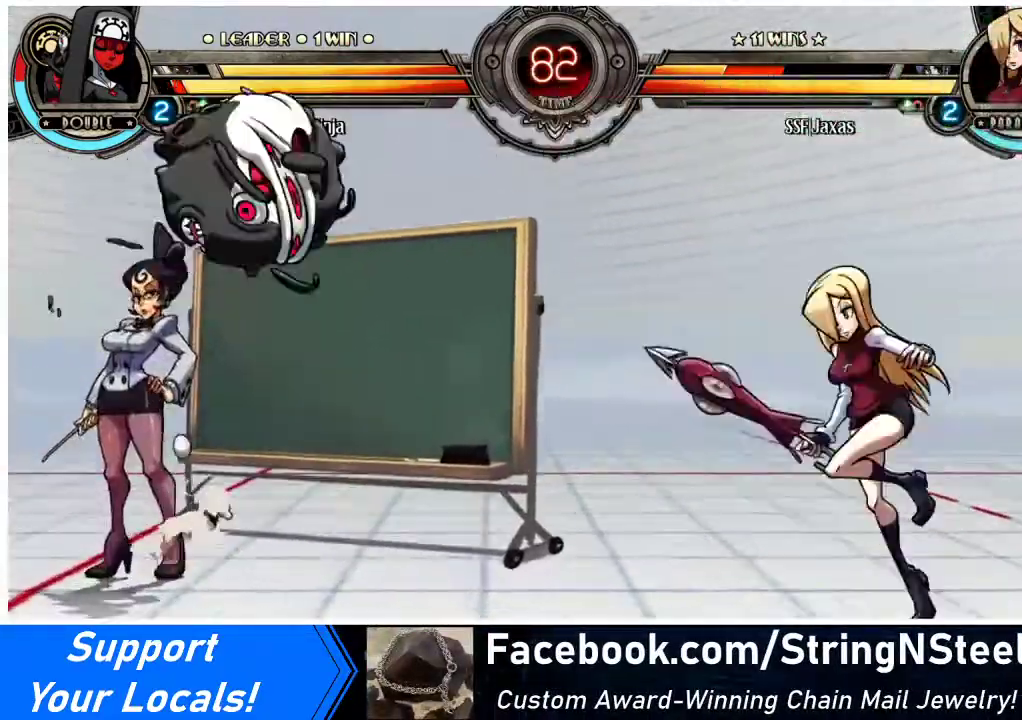
{"buttons": ["DPAD_RIGHT"], "events": [[33, "DPAD_LEFT", "up"], [33, "DPAD_RIGHT", "down"], [100, "DPAD_UP", "up"]]}
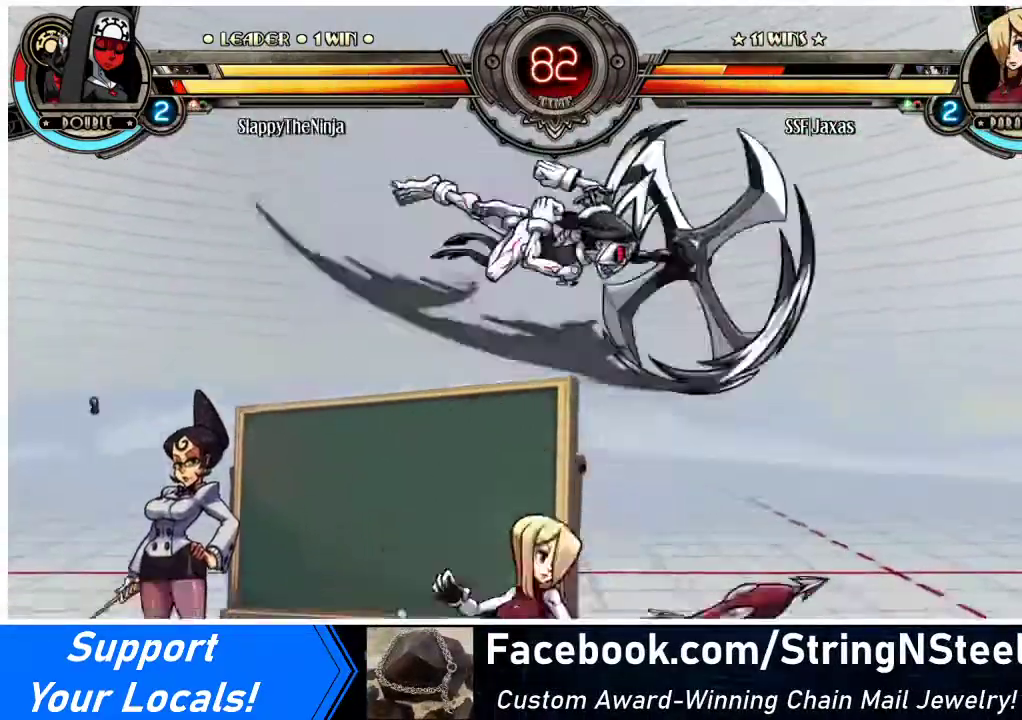
{"buttons": ["CIRCLE"], "events": [[233, "DPAD_DOWN", "down"], [267, "CROSS", "down"], [267, "DPAD_RIGHT", "up"], [367, "CROSS", "up"], [367, "DPAD_DOWN", "up"], [433, "CIRCLE", "down"]]}
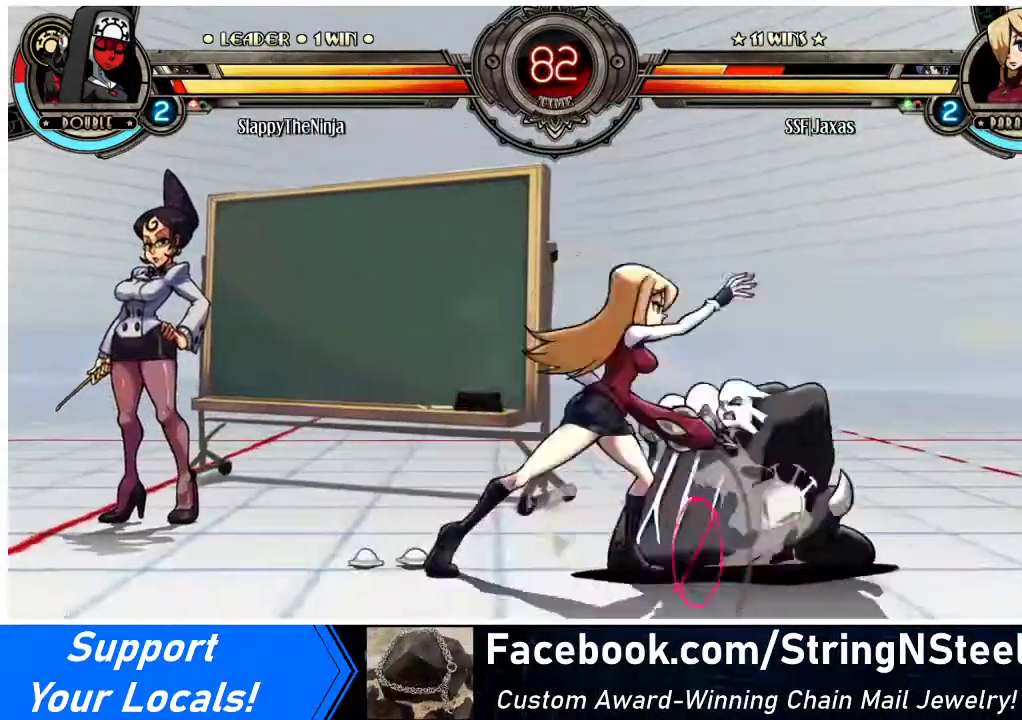
{"buttons": ["DPAD_LEFT"], "events": [[100, "CIRCLE", "up"], [133, "DPAD_LEFT", "down"], [233, "R1", "down"], [433, "R1", "up"]]}
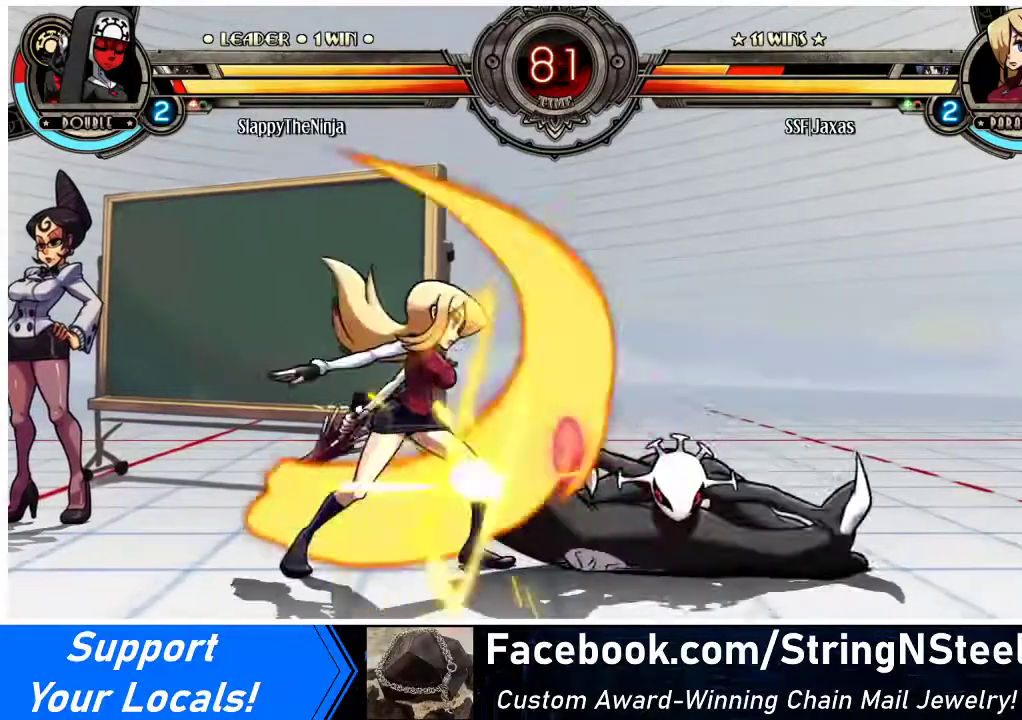
{"buttons": ["R2", "DPAD_RIGHT"], "events": [[167, "R1", "down"], [367, "DPAD_LEFT", "up"], [367, "DPAD_RIGHT", "down"], [367, "R1", "up"], [500, "R2", "down"]]}
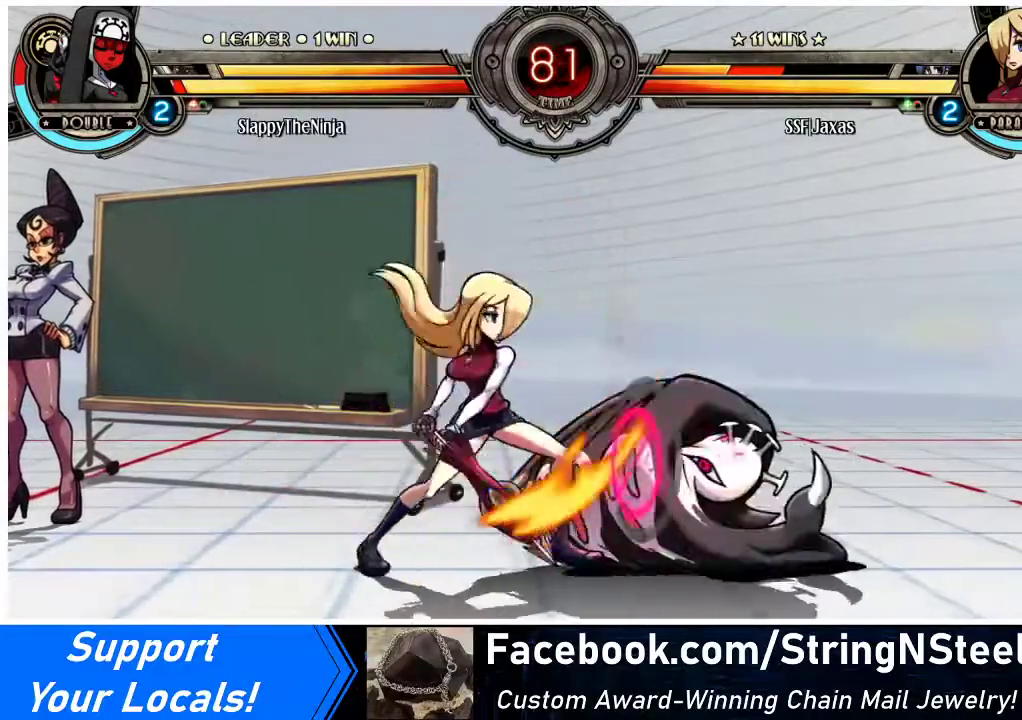
{"buttons": ["DPAD_DOWN", "DPAD_LEFT"], "events": [[200, "R2", "up"], [267, "DPAD_RIGHT", "up"], [433, "DPAD_LEFT", "down"], [500, "DPAD_DOWN", "down"]]}
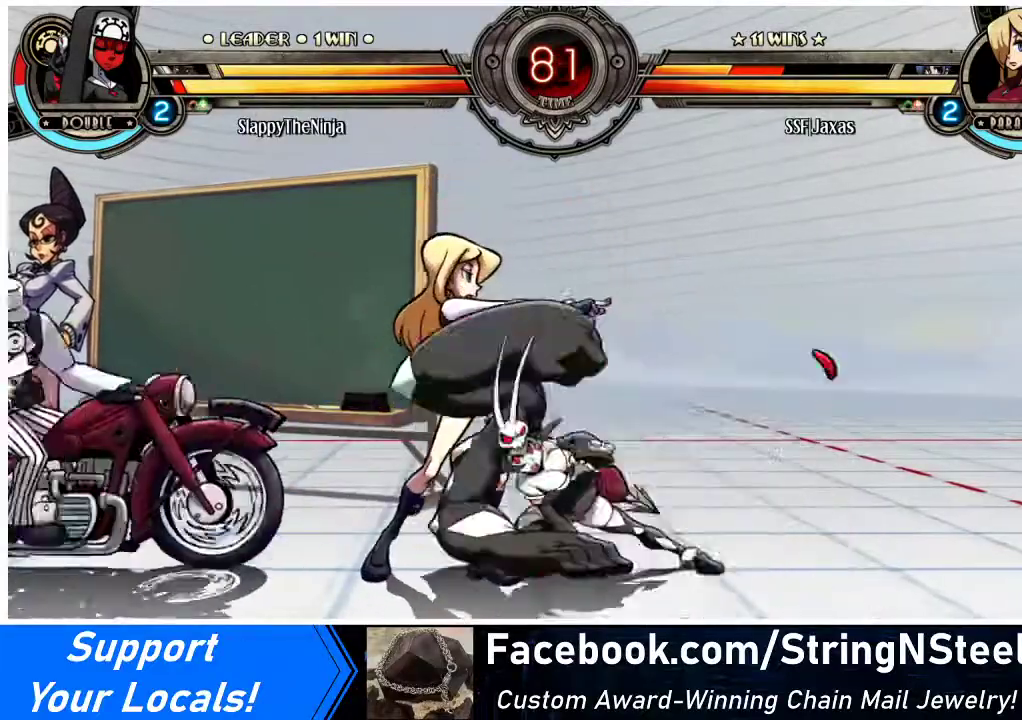
{"buttons": ["DPAD_DOWN", "DPAD_LEFT"], "events": []}
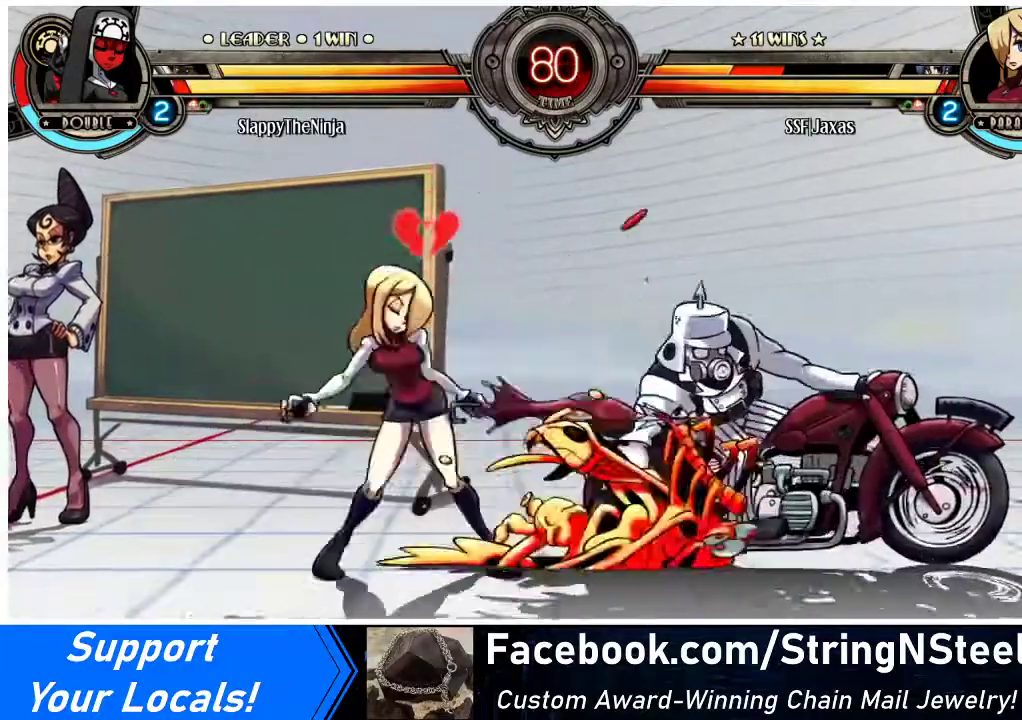
{"buttons": ["DPAD_RIGHT"], "events": [[133, "DPAD_DOWN", "up"], [133, "DPAD_LEFT", "up"], [167, "DPAD_RIGHT", "down"], [233, "DPAD_RIGHT", "up"], [300, "DPAD_RIGHT", "down"]]}
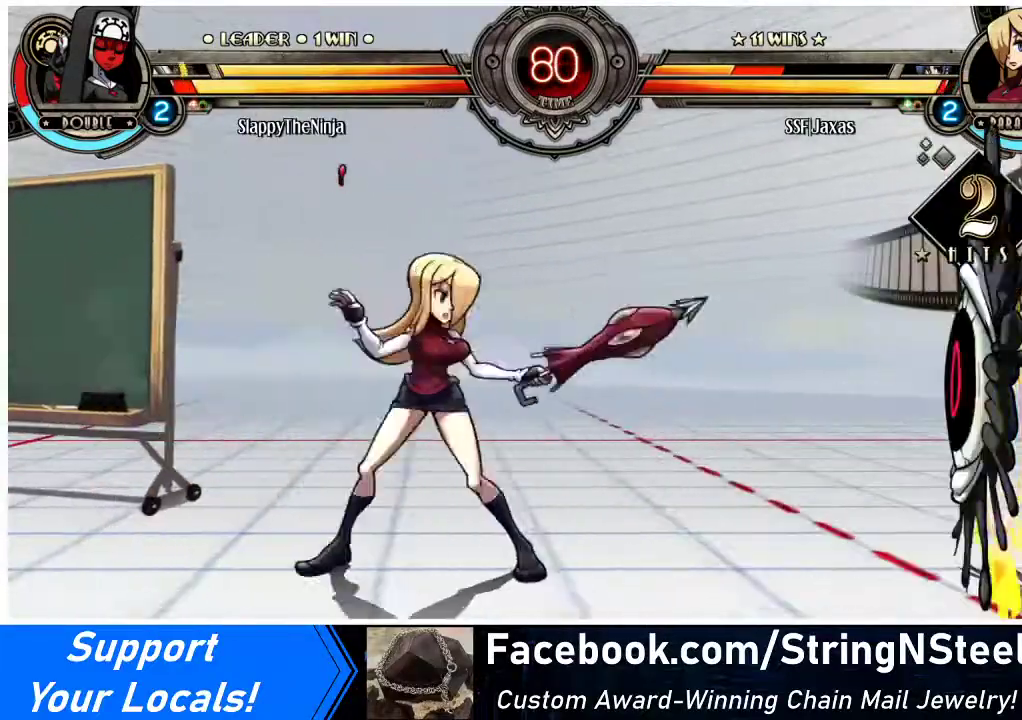
{"buttons": ["DPAD_DOWN"], "events": [[133, "DPAD_DOWN", "down"], [200, "DPAD_RIGHT", "up"], [333, "CIRCLE", "down"], [467, "CIRCLE", "up"]]}
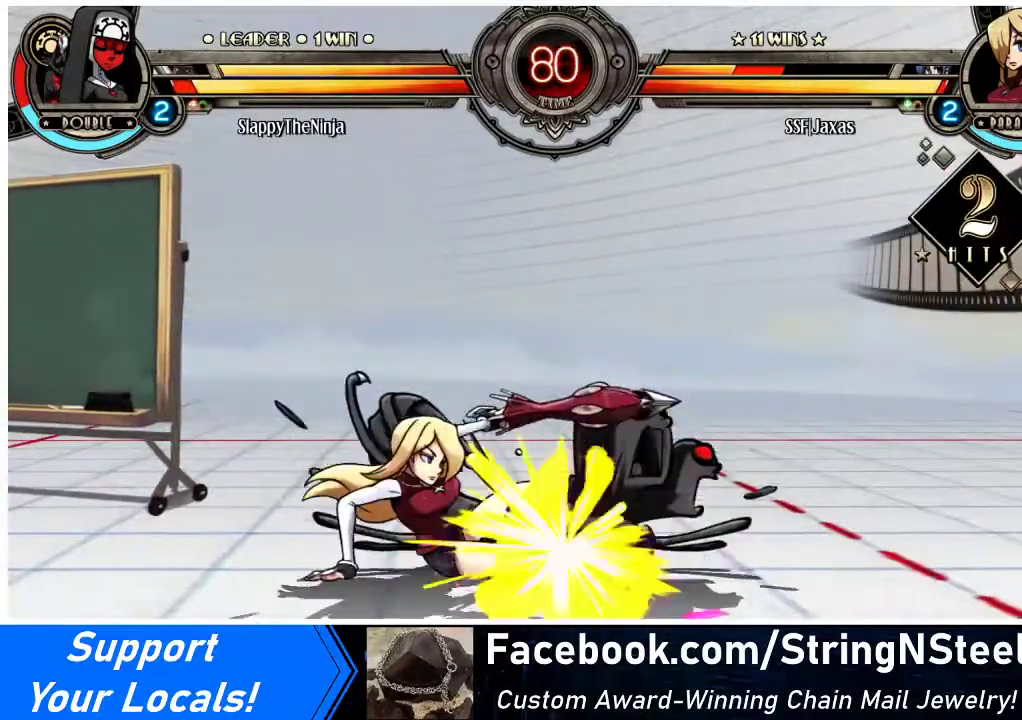
{"buttons": ["DPAD_UP", "DPAD_RIGHT"], "events": [[100, "R1", "down"], [300, "R1", "up"], [333, "DPAD_RIGHT", "down"], [367, "DPAD_DOWN", "up"], [433, "DPAD_UP", "down"]]}
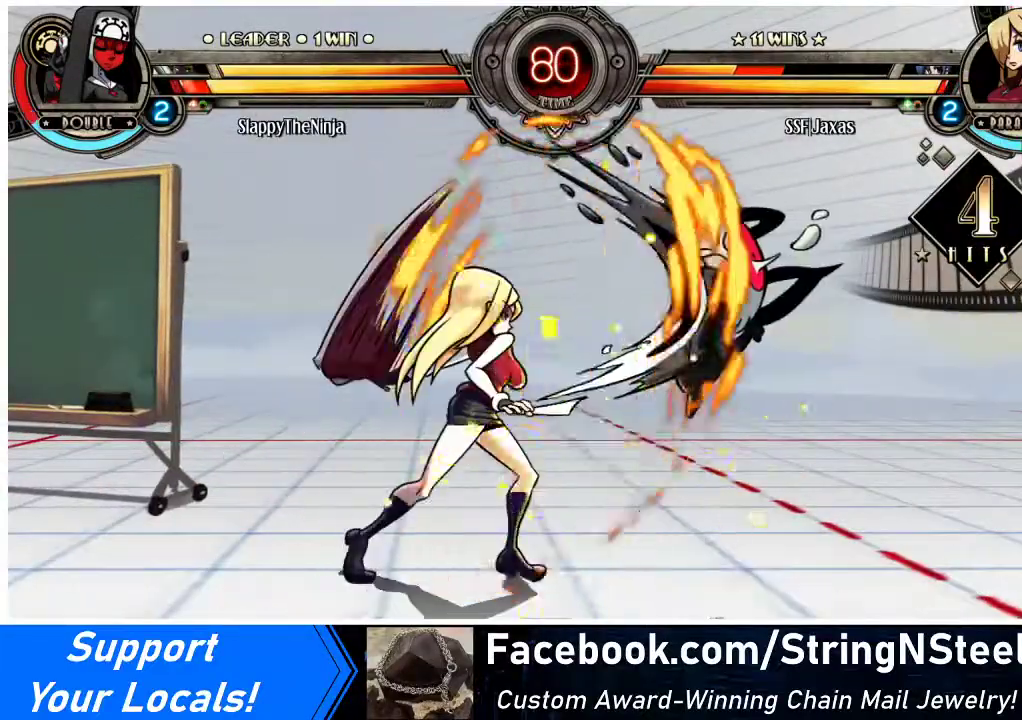
{"buttons": ["DPAD_RIGHT"], "events": [[133, "DPAD_UP", "up"], [167, "SQUARE", "down"], [300, "SQUARE", "up"]]}
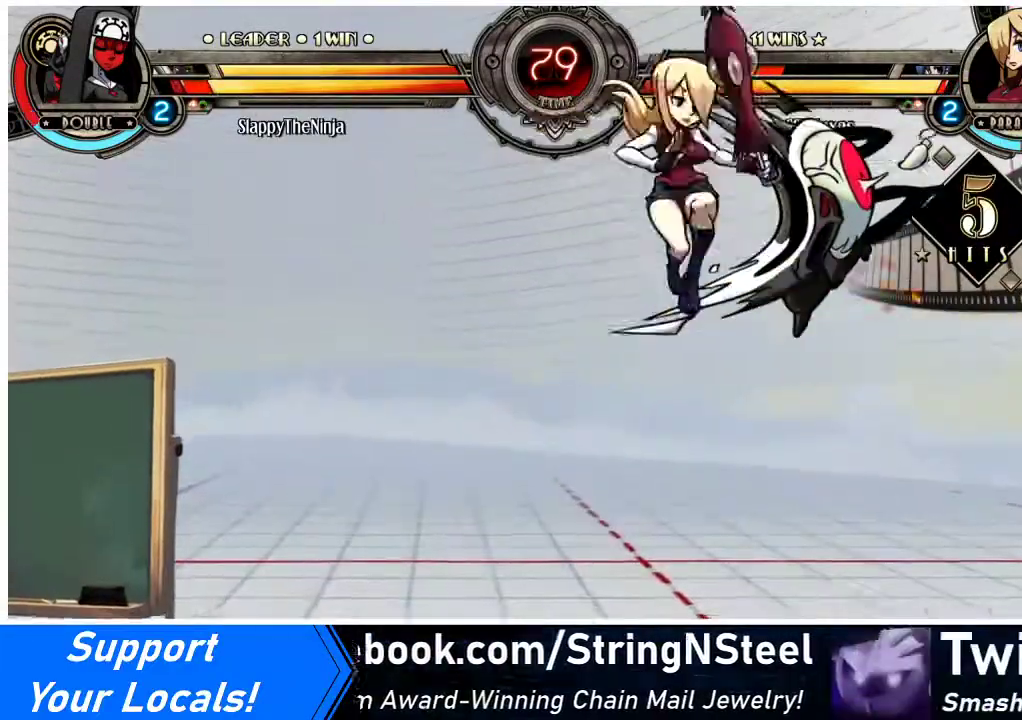
{"buttons": ["DPAD_RIGHT"], "events": [[33, "CROSS", "down"], [133, "CROSS", "up"], [267, "TRIANGLE", "down"], [433, "TRIANGLE", "up"]]}
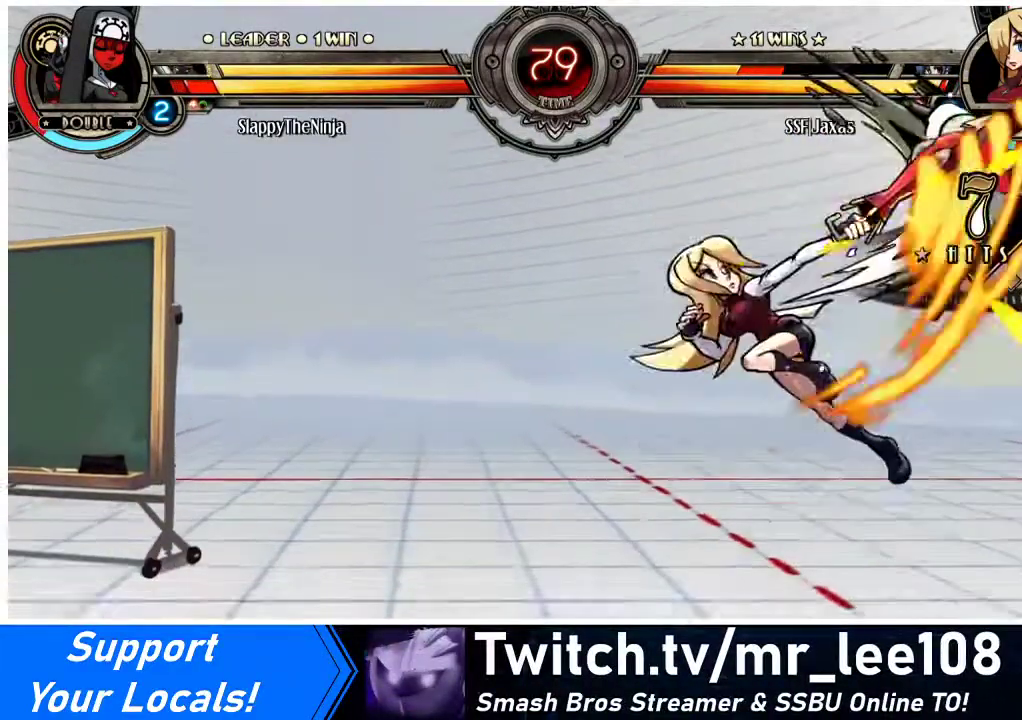
{"buttons": [], "events": [[133, "DPAD_UP", "down"], [267, "CIRCLE", "down"], [300, "DPAD_UP", "up"], [367, "DPAD_RIGHT", "up"], [400, "CIRCLE", "up"]]}